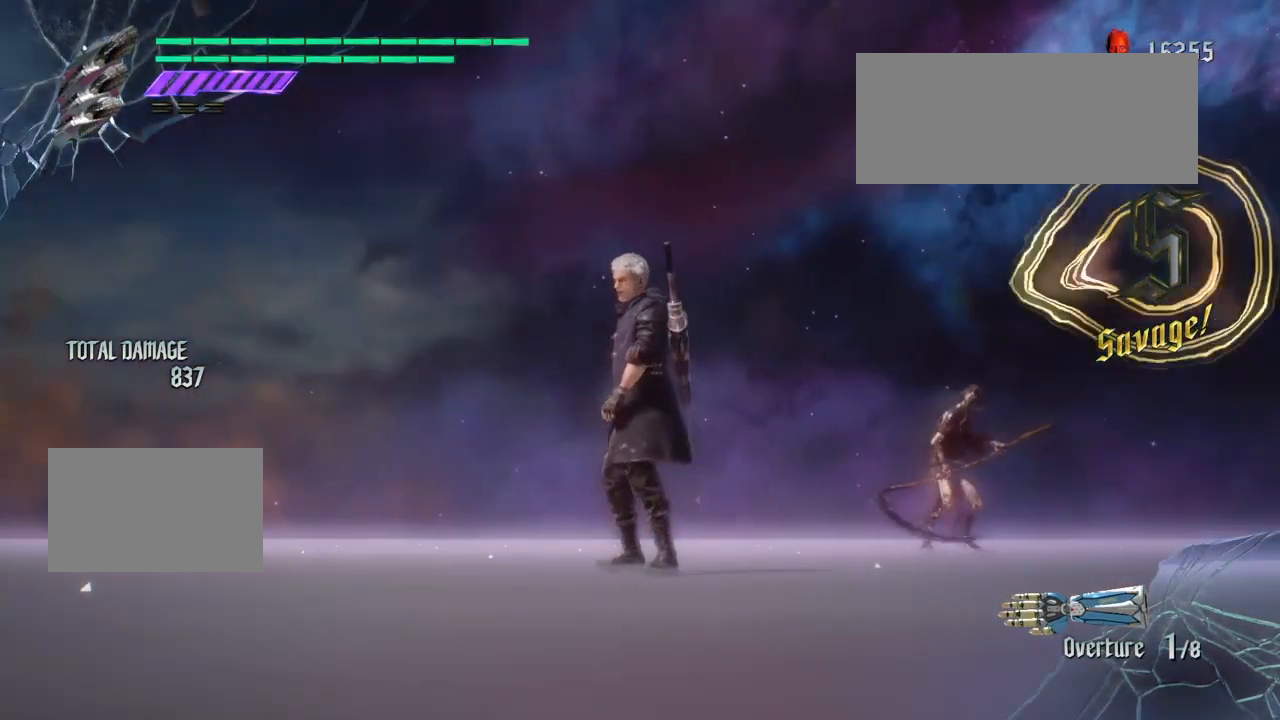
Gameplay with a controller (PlayStation layout); each line is a JSON object with the inputs held at the frame after it. "events" lists button and stick changes between this image and that frame as [ms after this image, input, new state], when the widget could be followed in between. Not read: L3 R1 R3.
{"buttons": ["L1"], "left_stick": "center", "right_stick": "center", "events": [[34, "right_stick", "center"]]}
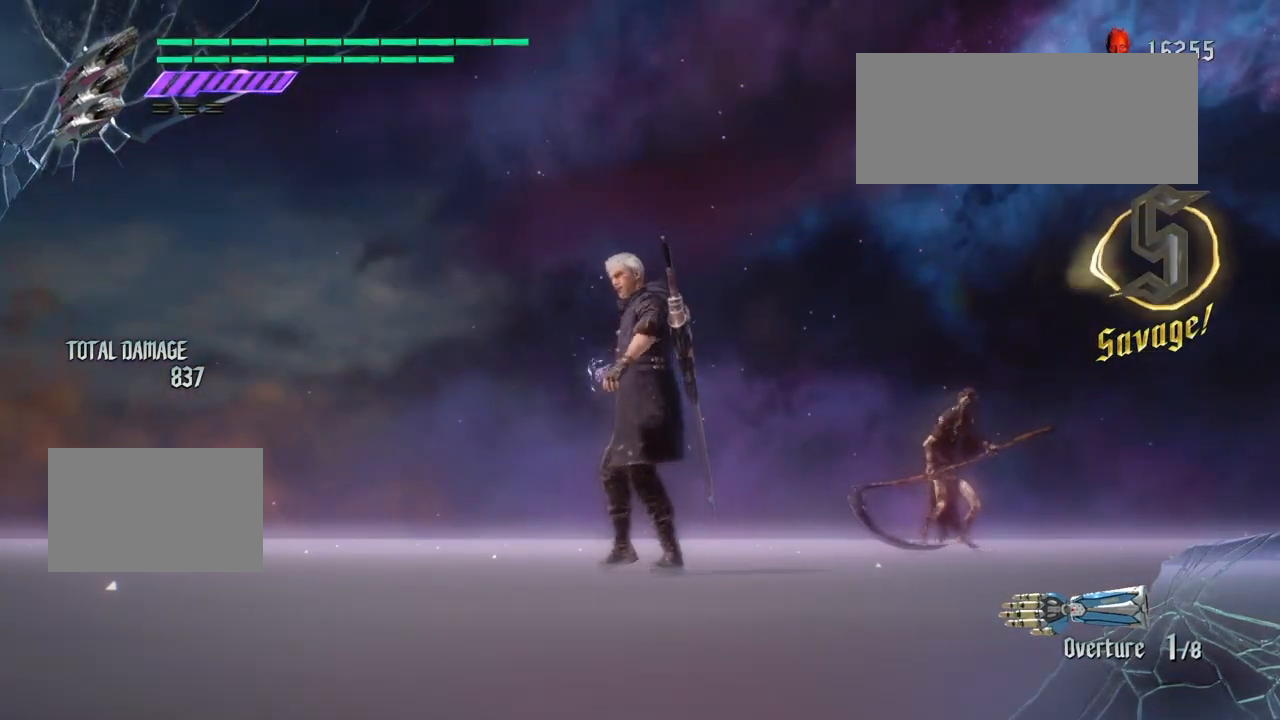
{"buttons": ["L1"], "left_stick": "center", "right_stick": "center", "events": []}
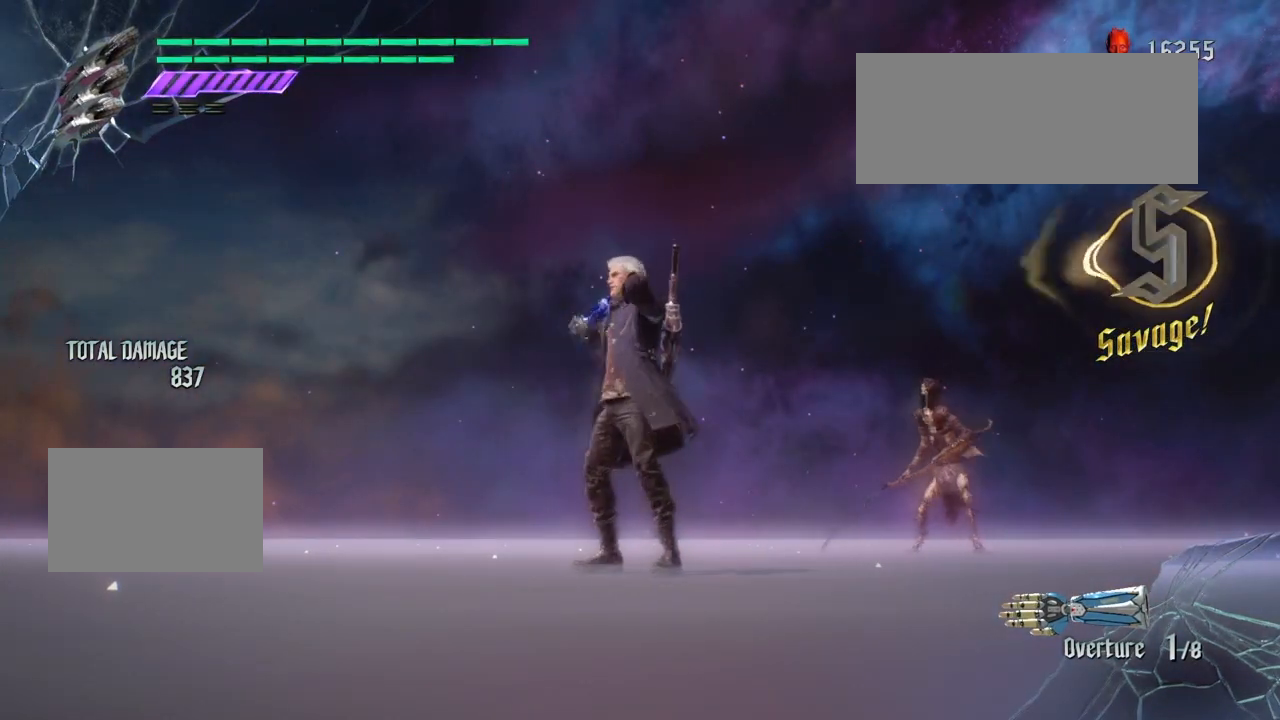
{"buttons": ["L1"], "left_stick": "center", "right_stick": "center", "events": []}
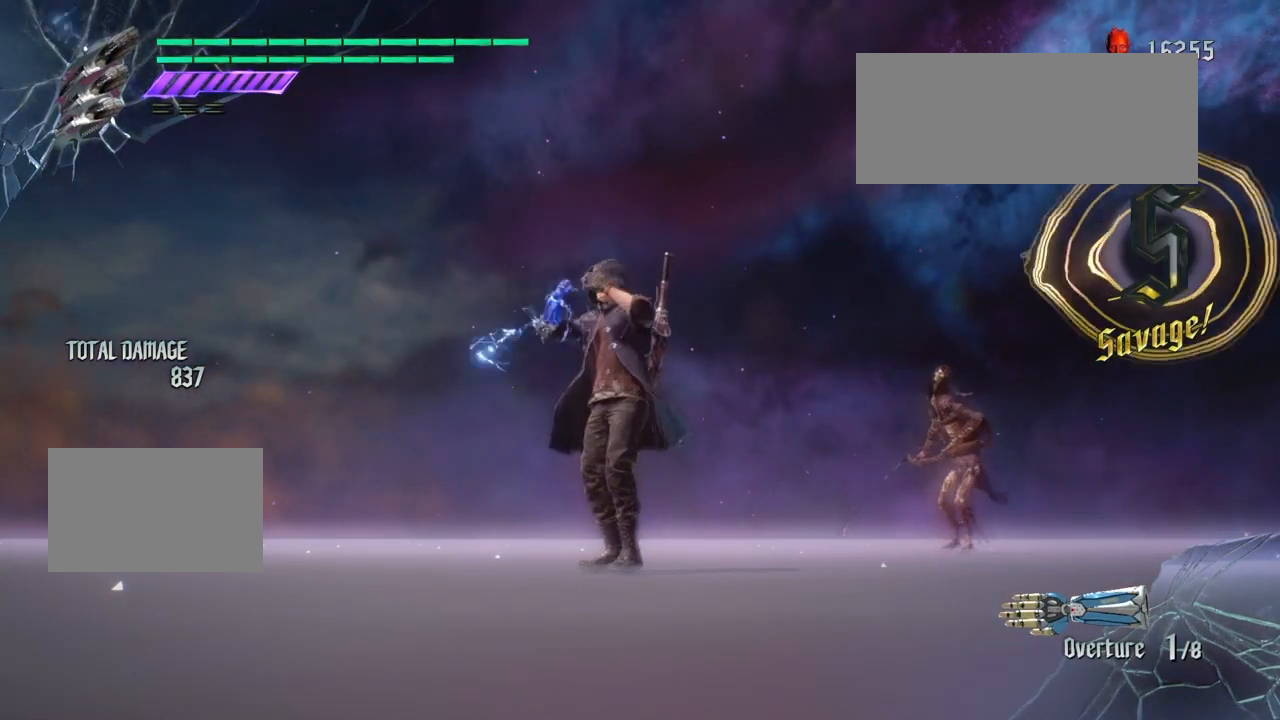
{"buttons": ["L1"], "left_stick": "center", "right_stick": "center", "events": []}
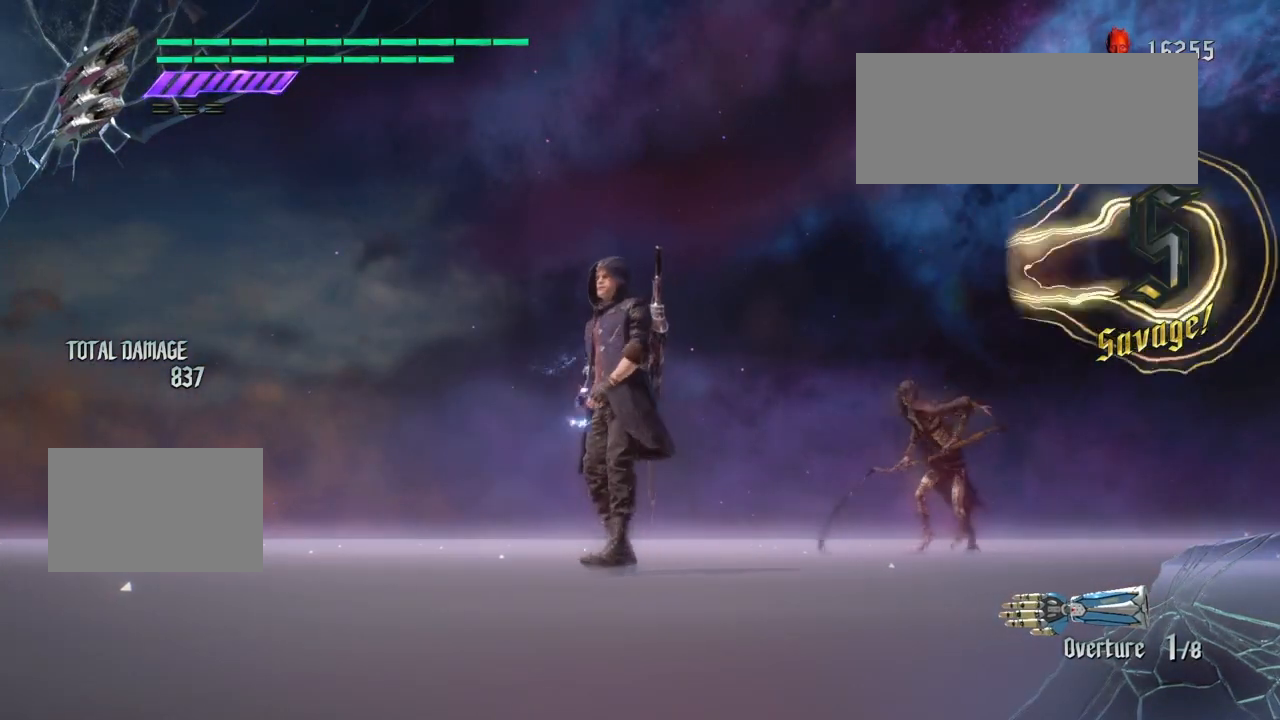
{"buttons": ["L1"], "left_stick": "center", "right_stick": "center", "events": []}